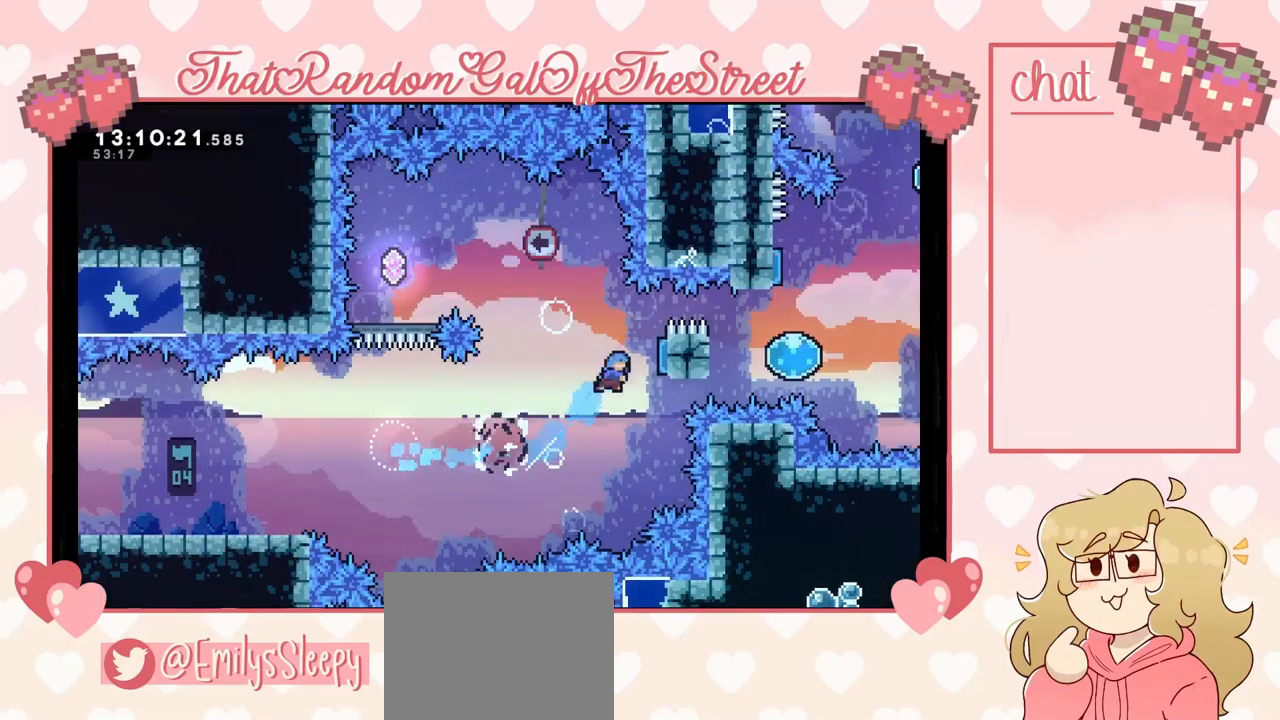
Gameplay with a controller (Xbox layout); each line is a JSON object with the inputs held at the frame after it. "events" lists button and stick changes between this image and that frame as [ms after this image, input, new state], when the widget could be followed in between.
{"buttons": [], "left_stick": "up-left", "right_stick": "center", "events": [[233, "X", "up"], [267, "left_stick", "up-left"]]}
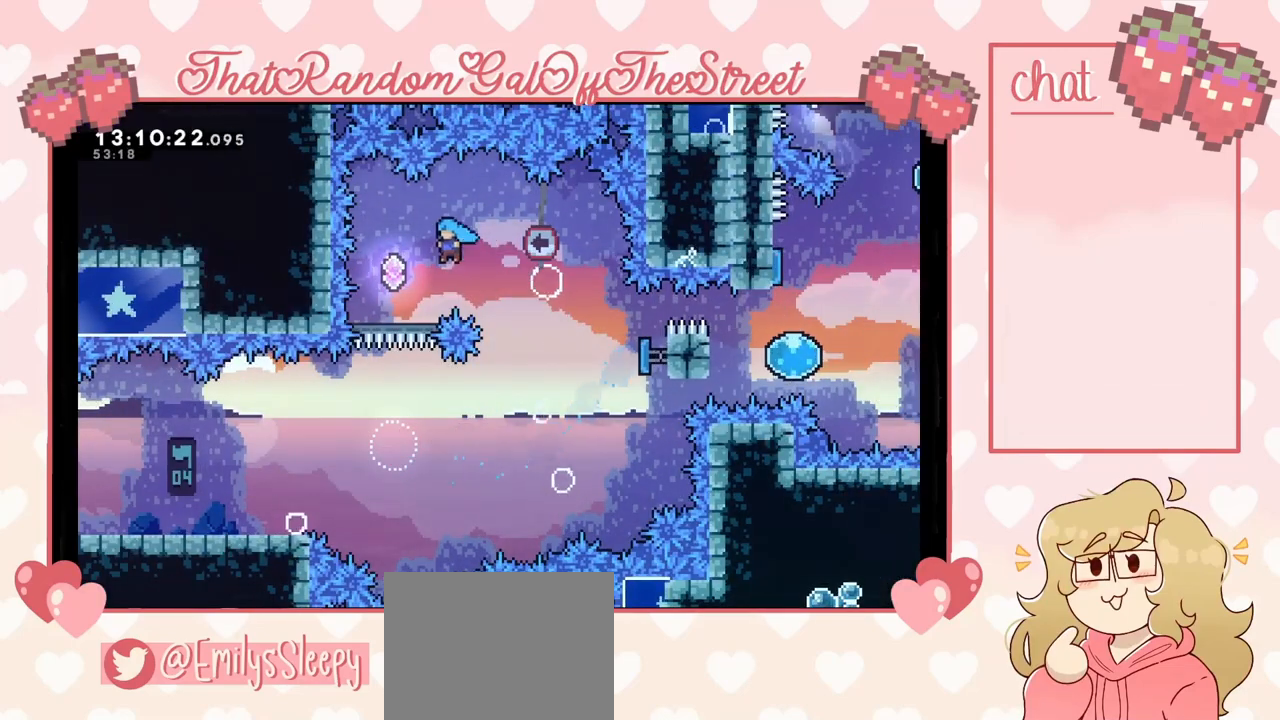
{"buttons": [], "left_stick": "right", "right_stick": "center", "events": [[200, "left_stick", "center"], [333, "left_stick", "right"]]}
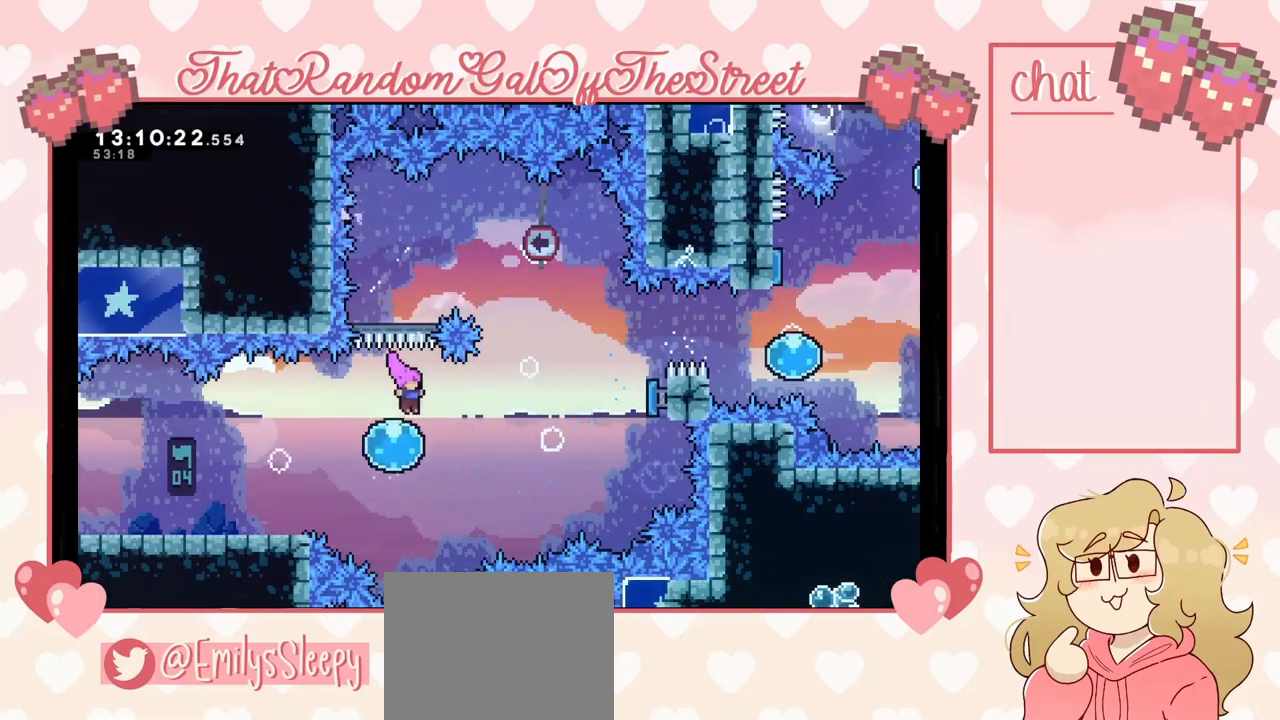
{"buttons": [], "left_stick": "right", "right_stick": "center", "events": []}
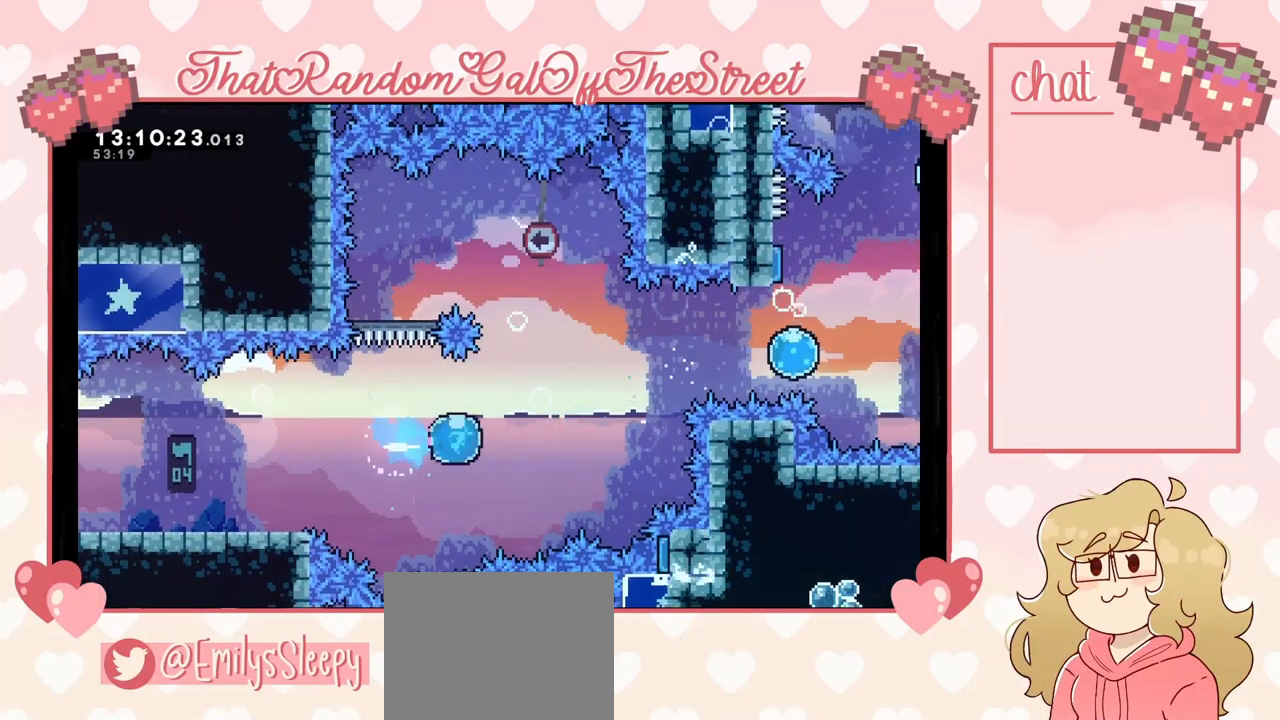
{"buttons": [], "left_stick": "right", "right_stick": "center", "events": [[167, "left_stick", "up-right"], [200, "X", "down"], [433, "X", "up"], [467, "left_stick", "right"]]}
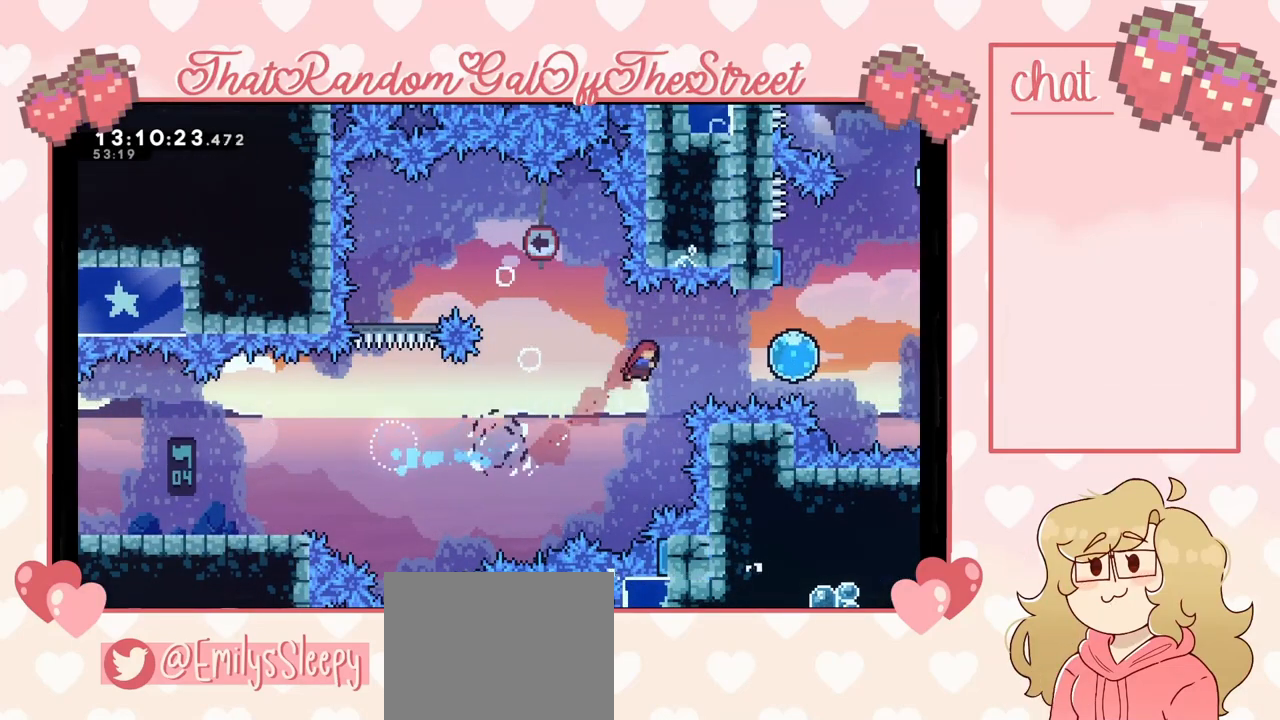
{"buttons": [], "left_stick": "up", "right_stick": "center", "events": [[33, "X", "down"], [133, "X", "up"], [467, "left_stick", "up"]]}
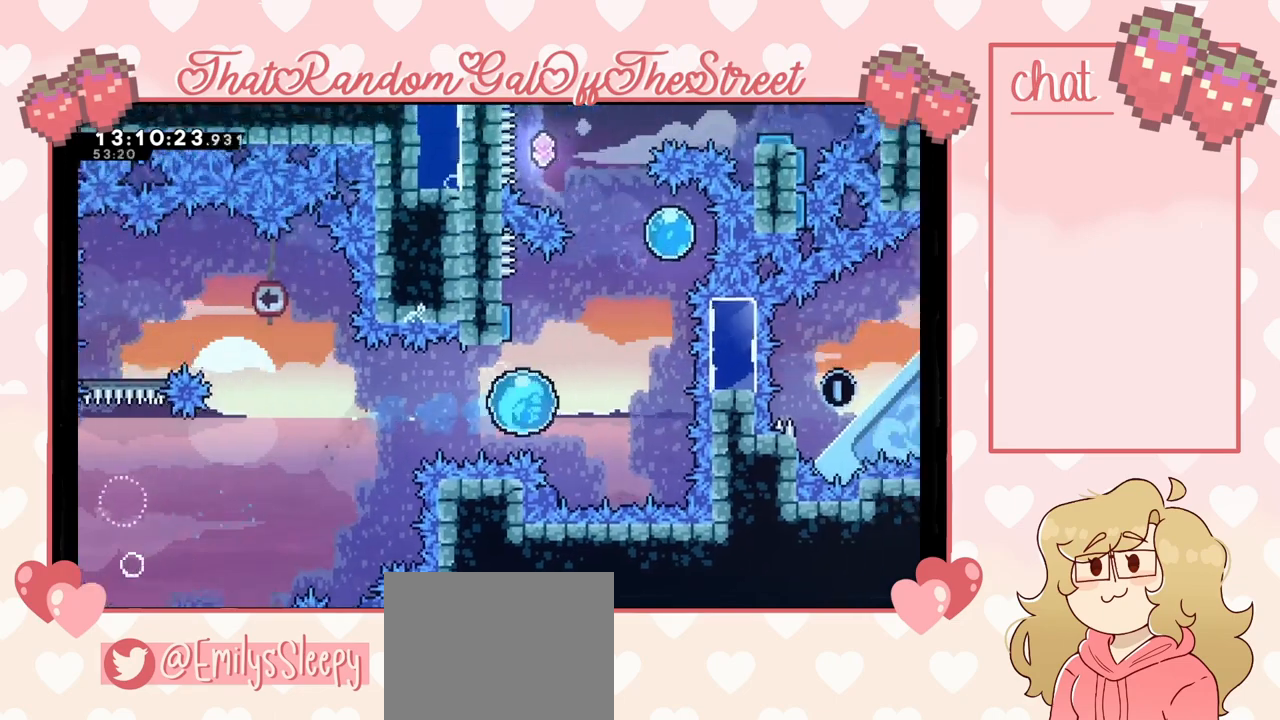
{"buttons": [], "left_stick": "up-right", "right_stick": "center", "events": [[233, "left_stick", "up-right"]]}
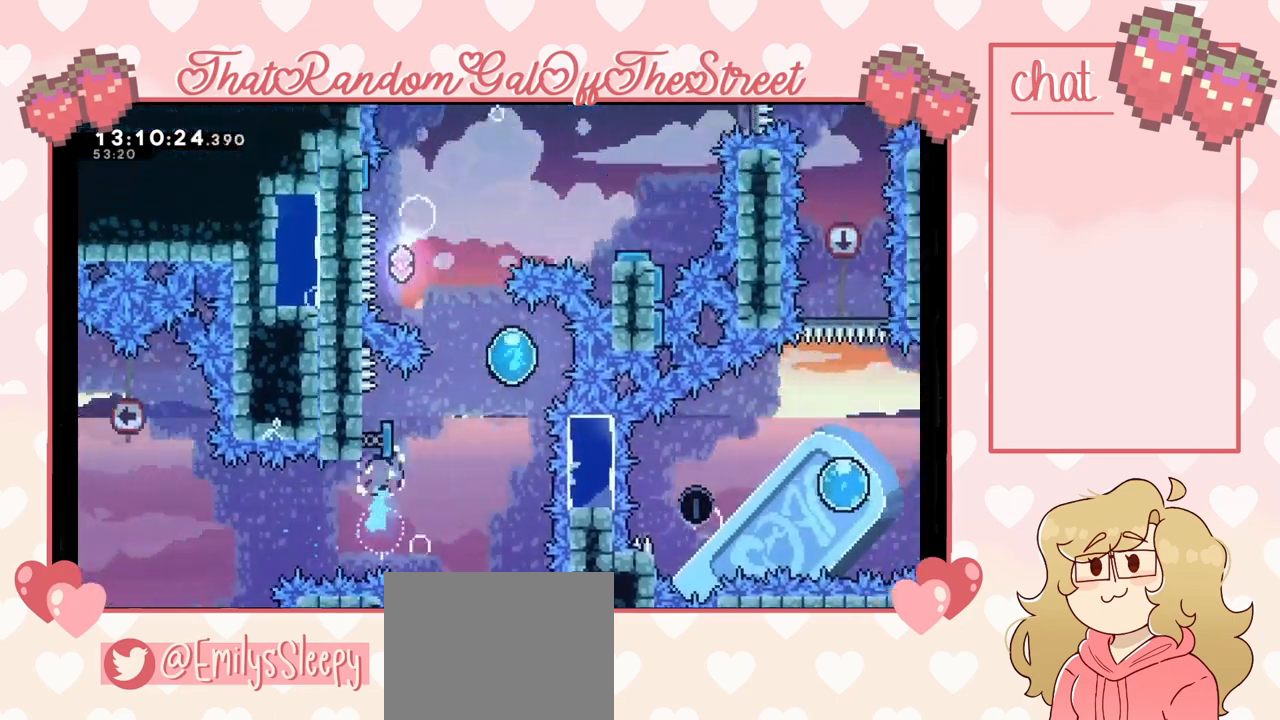
{"buttons": [], "left_stick": "up-left", "right_stick": "center", "events": [[133, "left_stick", "up-left"]]}
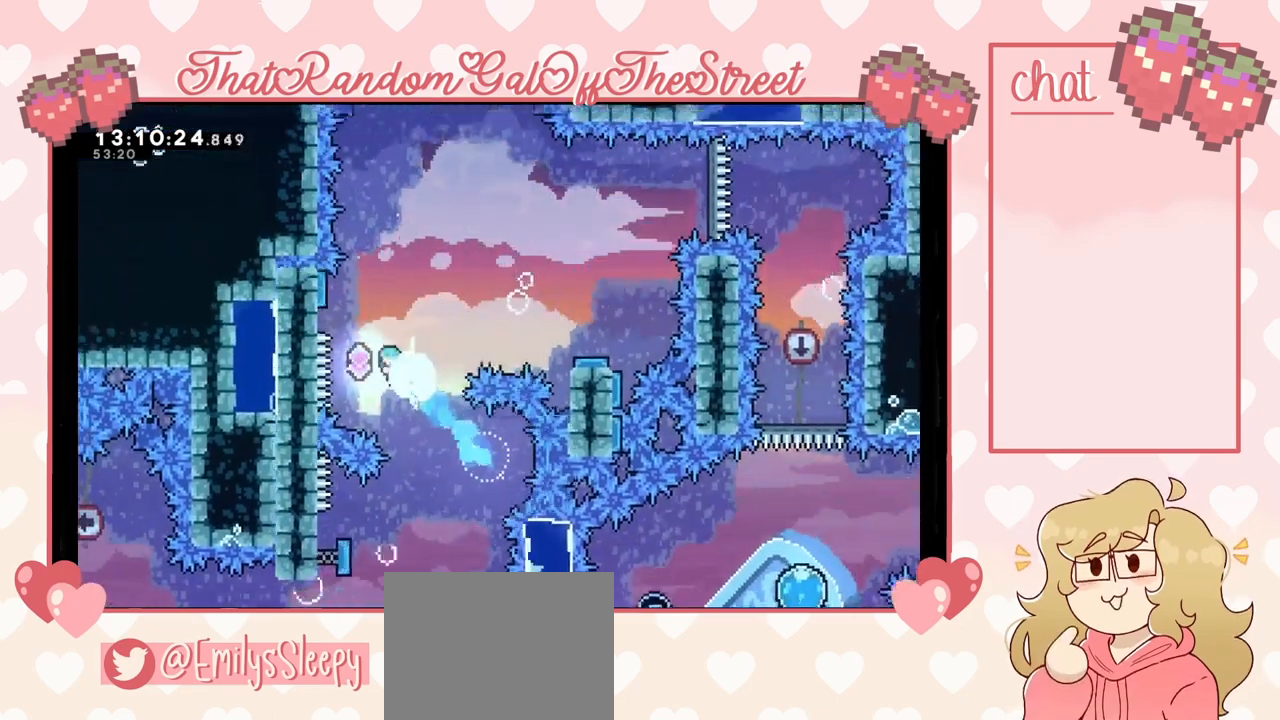
{"buttons": [], "left_stick": "up-right", "right_stick": "center", "events": [[100, "X", "down"], [100, "left_stick", "up-right"], [333, "X", "up"]]}
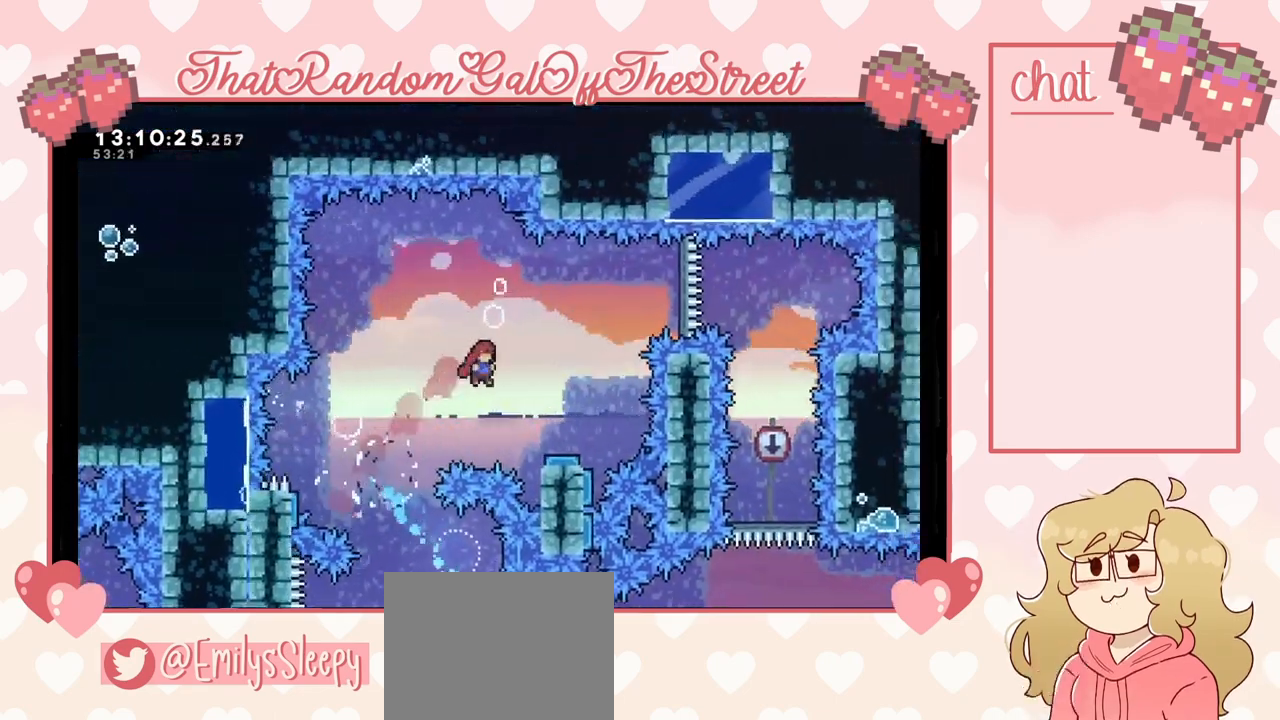
{"buttons": [], "left_stick": "right", "right_stick": "center", "events": [[33, "left_stick", "right"]]}
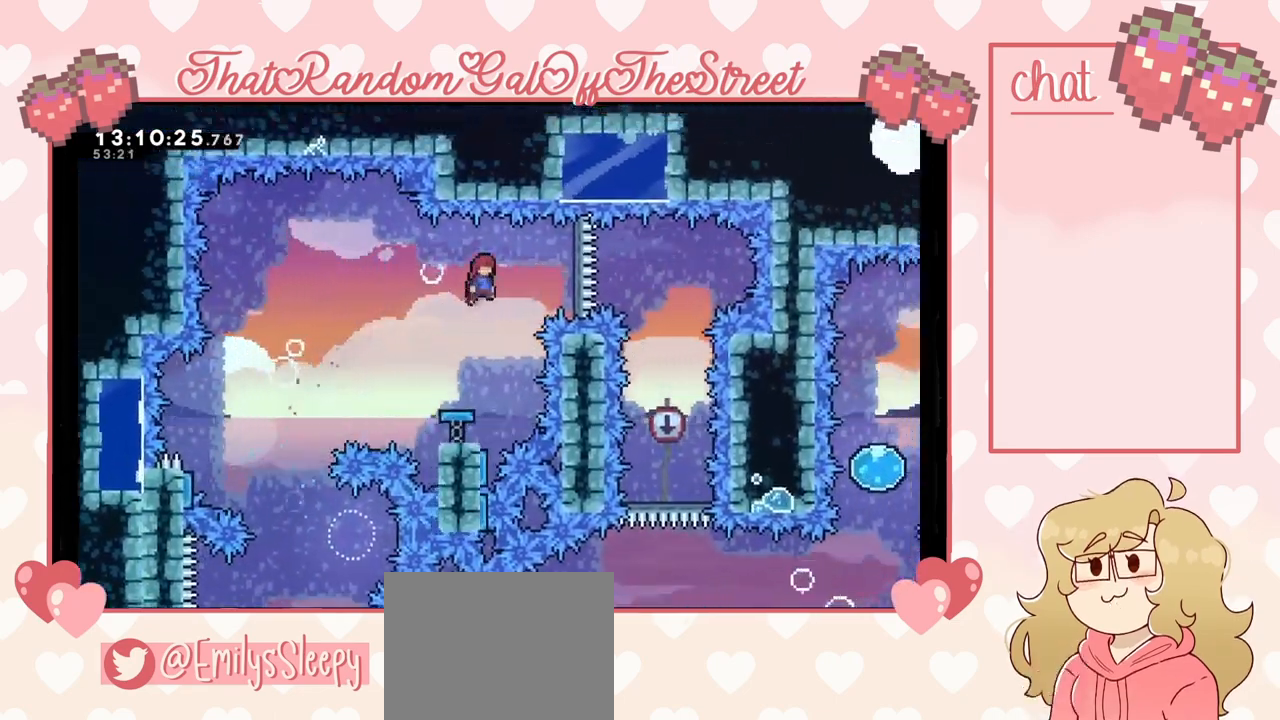
{"buttons": [], "left_stick": "center", "right_stick": "center", "events": [[100, "X", "down"], [200, "X", "up"], [333, "left_stick", "center"]]}
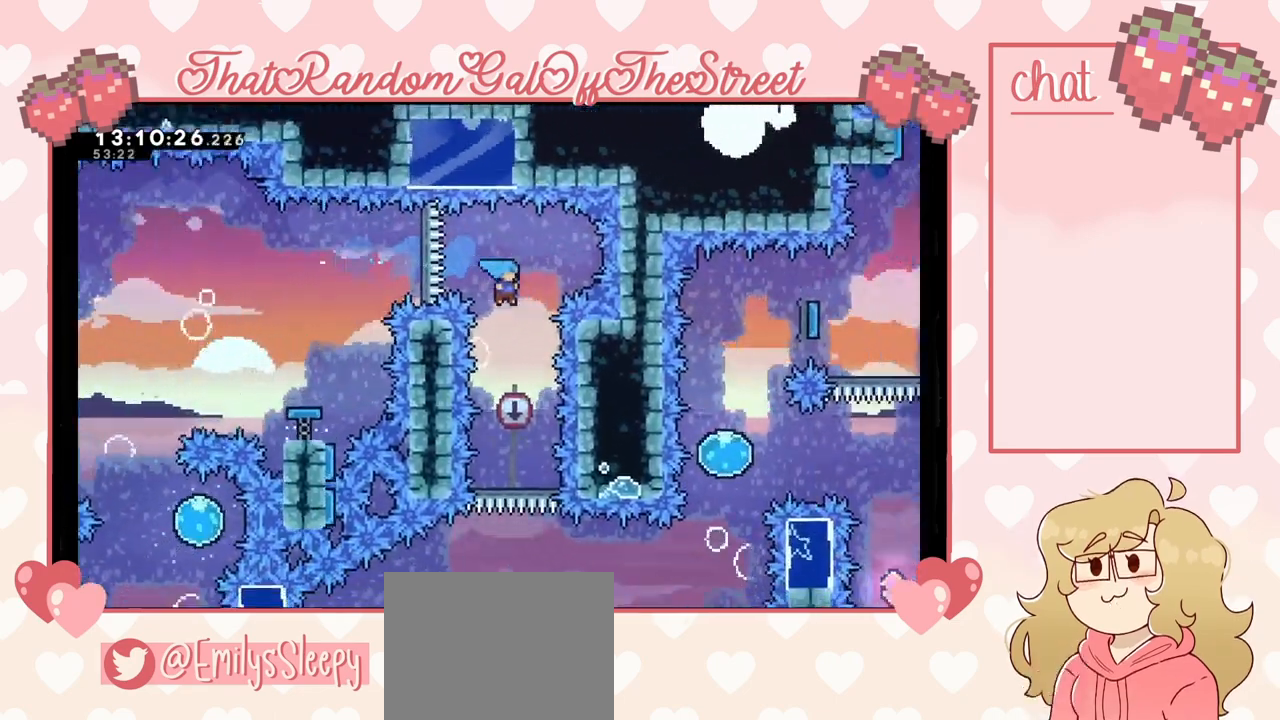
{"buttons": [], "left_stick": "center", "right_stick": "center", "events": []}
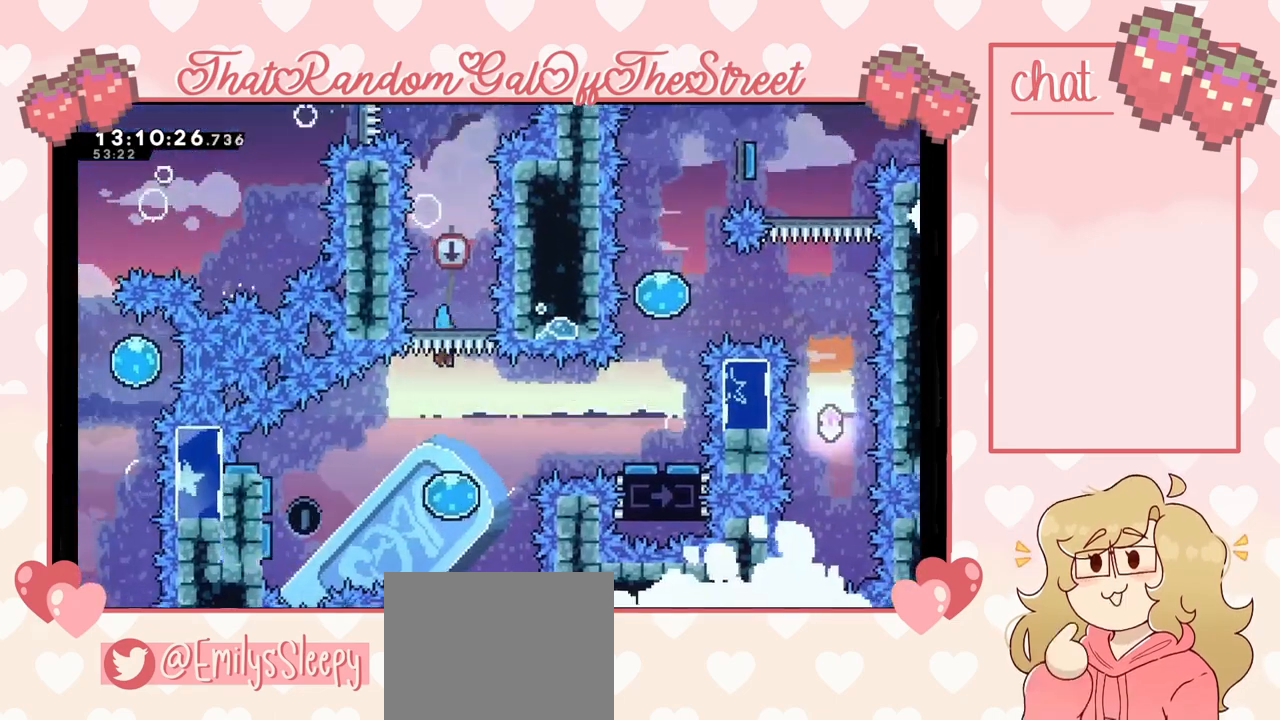
{"buttons": [], "left_stick": "left", "right_stick": "center", "events": [[167, "left_stick", "left"]]}
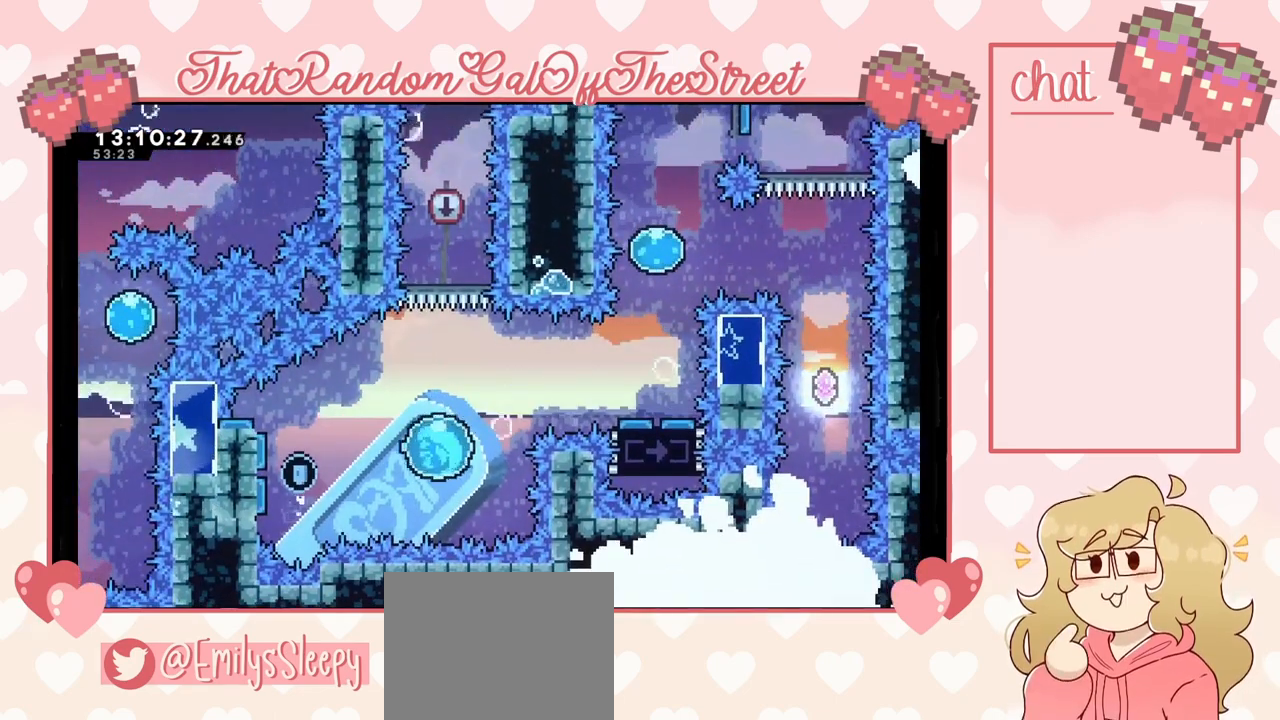
{"buttons": [], "left_stick": "right", "right_stick": "center", "events": [[367, "left_stick", "center"], [433, "left_stick", "right"]]}
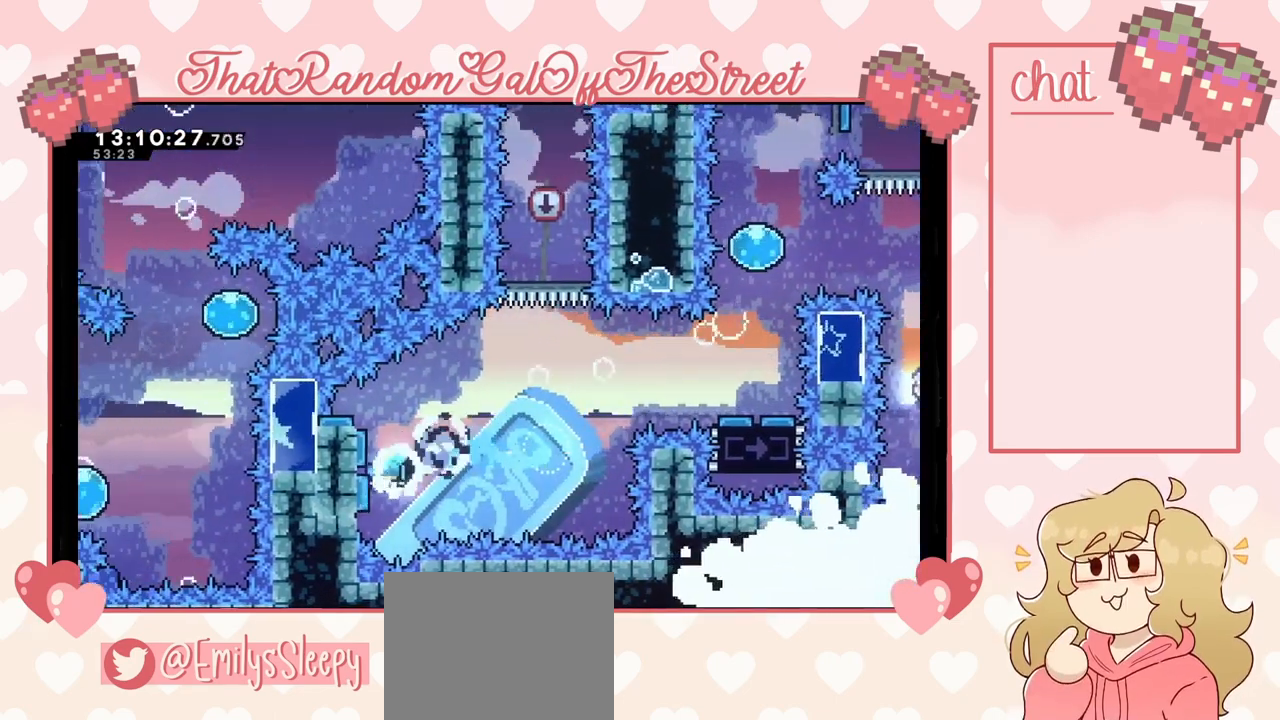
{"buttons": [], "left_stick": "right", "right_stick": "center", "events": []}
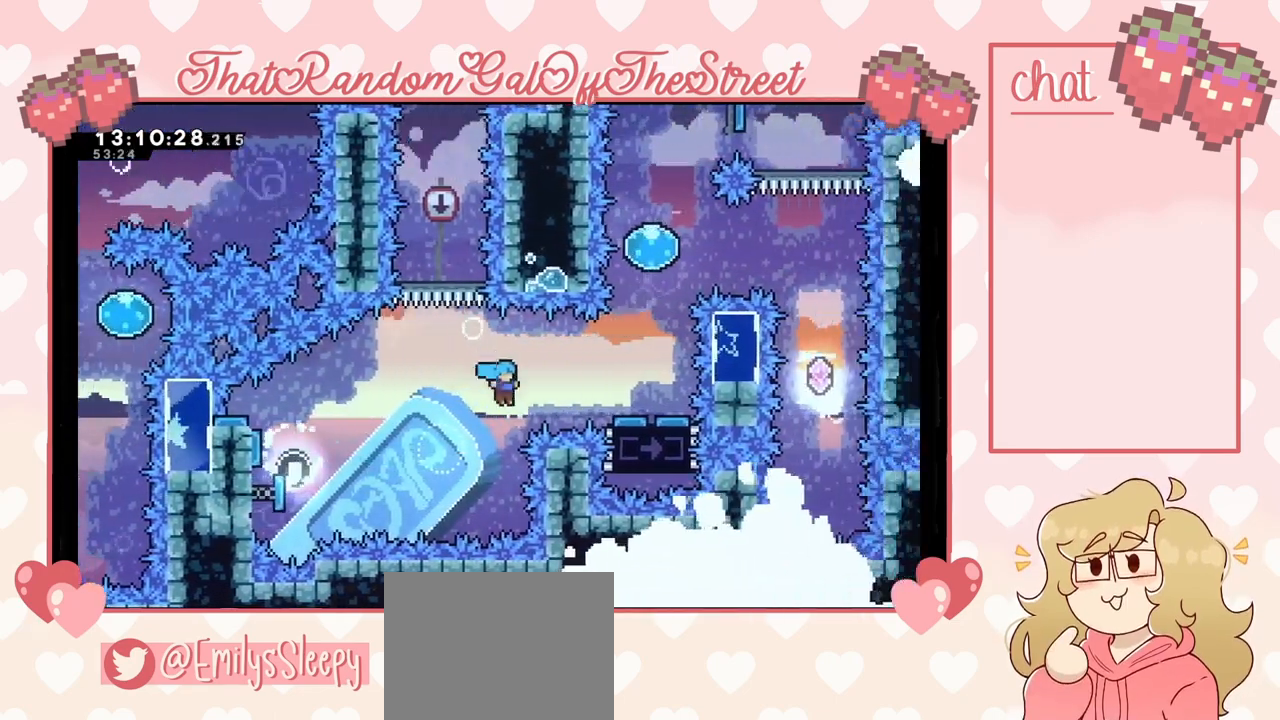
{"buttons": ["A", "B", "X", "Y"], "left_stick": "center", "right_stick": "center", "events": [[333, "A", "down"], [333, "B", "down"], [333, "Y", "down"], [367, "X", "down"], [467, "left_stick", "center"]]}
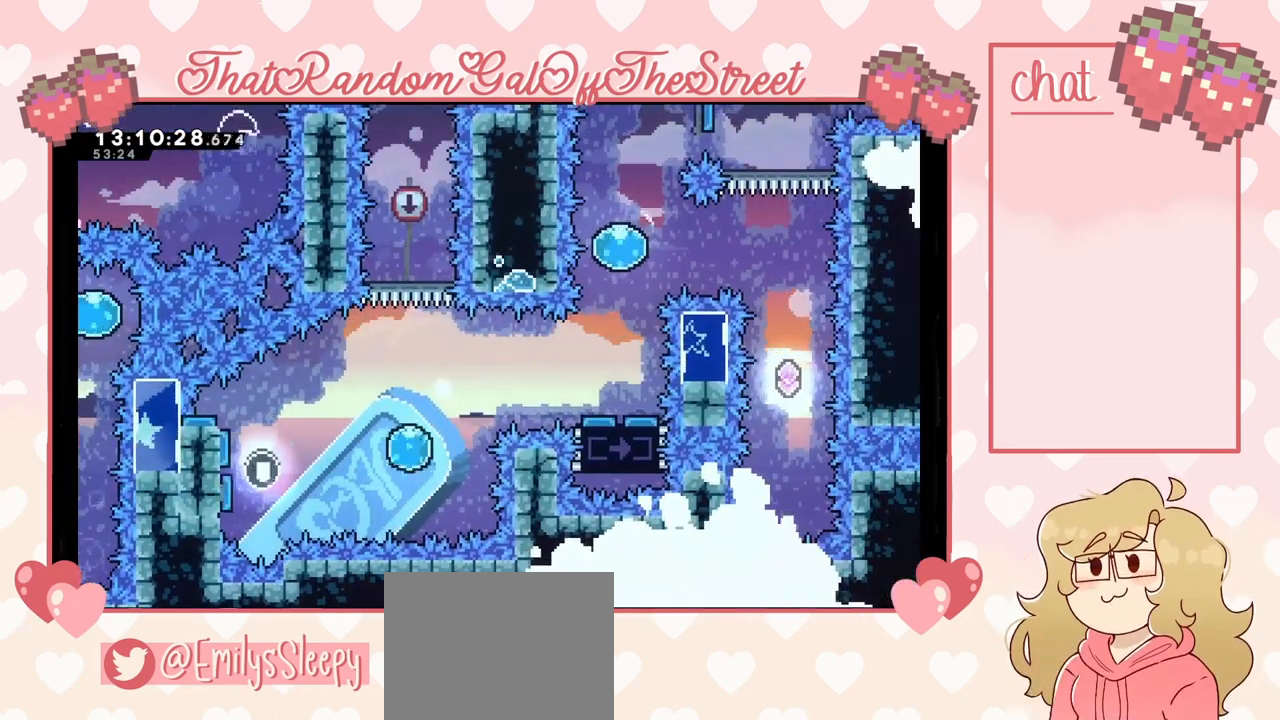
{"buttons": [], "left_stick": "center", "right_stick": "center", "events": [[33, "A", "up"], [33, "B", "up"], [33, "X", "up"], [67, "Y", "up"], [100, "Y", "down"], [133, "A", "down"], [133, "B", "down"], [133, "X", "down"], [233, "A", "up"], [267, "X", "up"], [267, "Y", "up"], [300, "Y", "down"], [333, "A", "down"], [367, "X", "down"], [467, "A", "up"], [467, "X", "up"], [467, "Y", "up"], [500, "B", "up"]]}
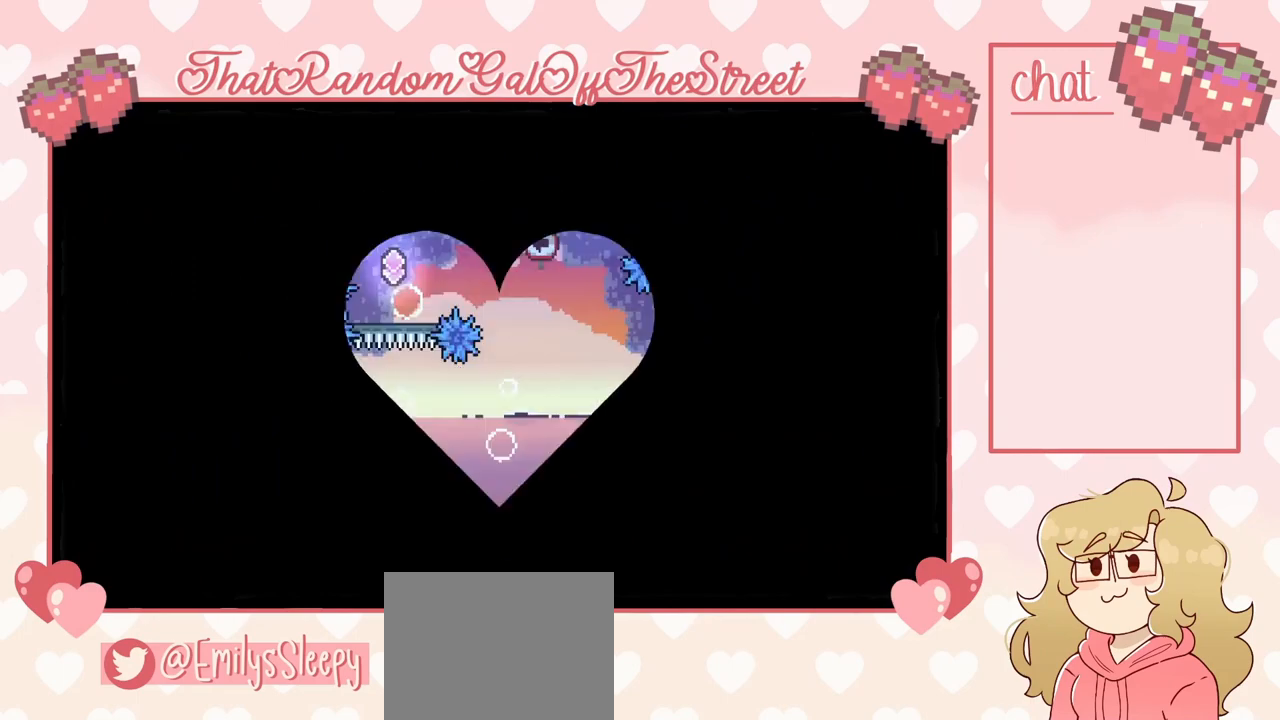
{"buttons": [], "left_stick": "center", "right_stick": "center", "events": []}
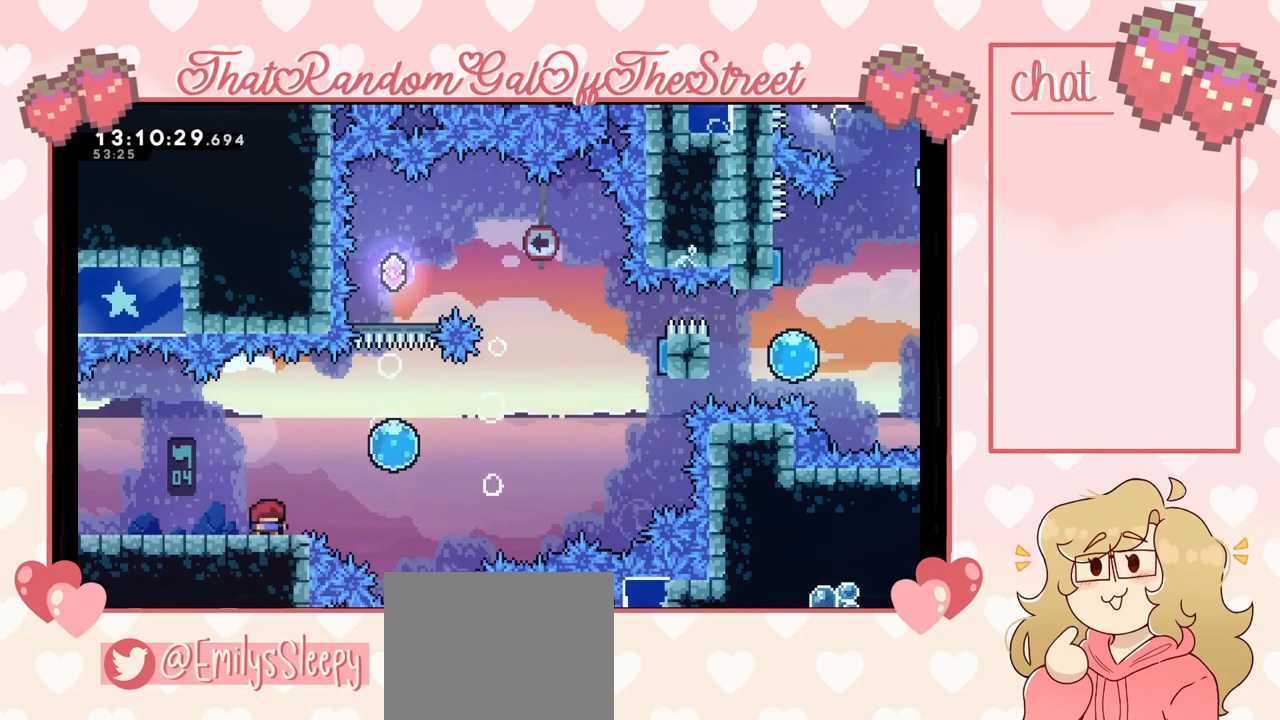
{"buttons": [], "left_stick": "center", "right_stick": "center", "events": []}
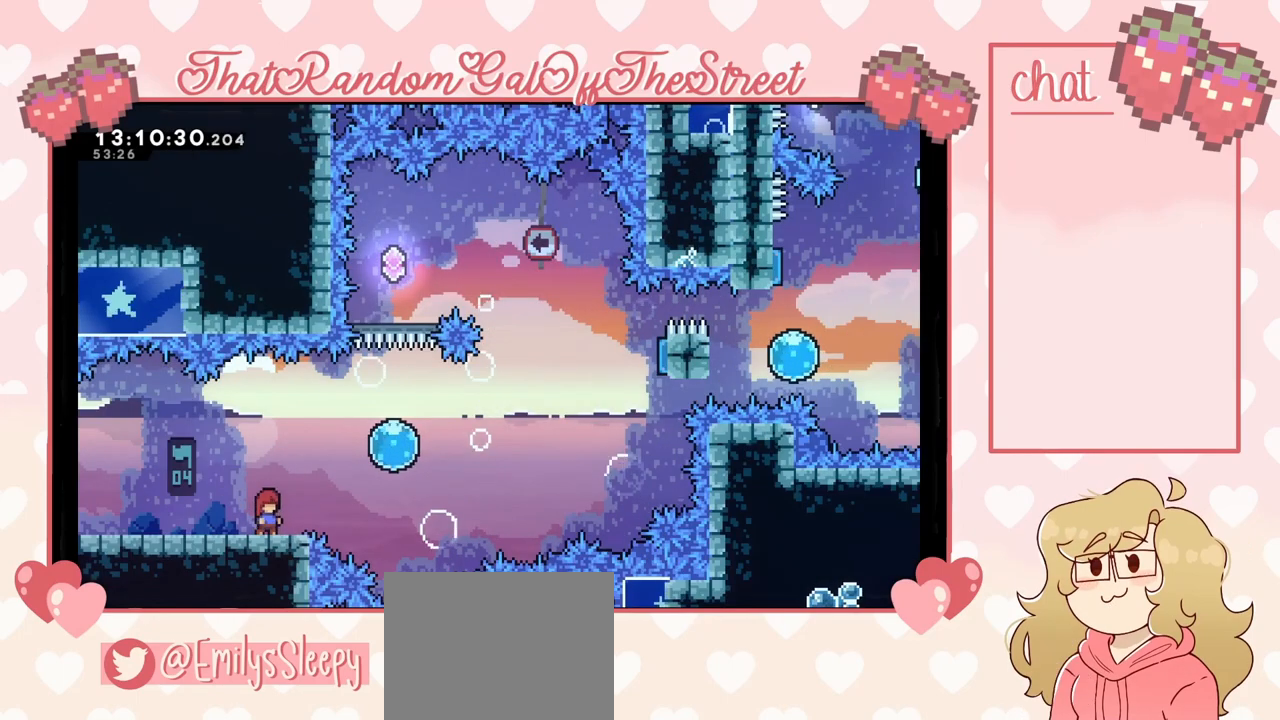
{"buttons": [], "left_stick": "left", "right_stick": "center", "events": [[33, "left_stick", "right"], [133, "left_stick", "center"], [400, "left_stick", "left"]]}
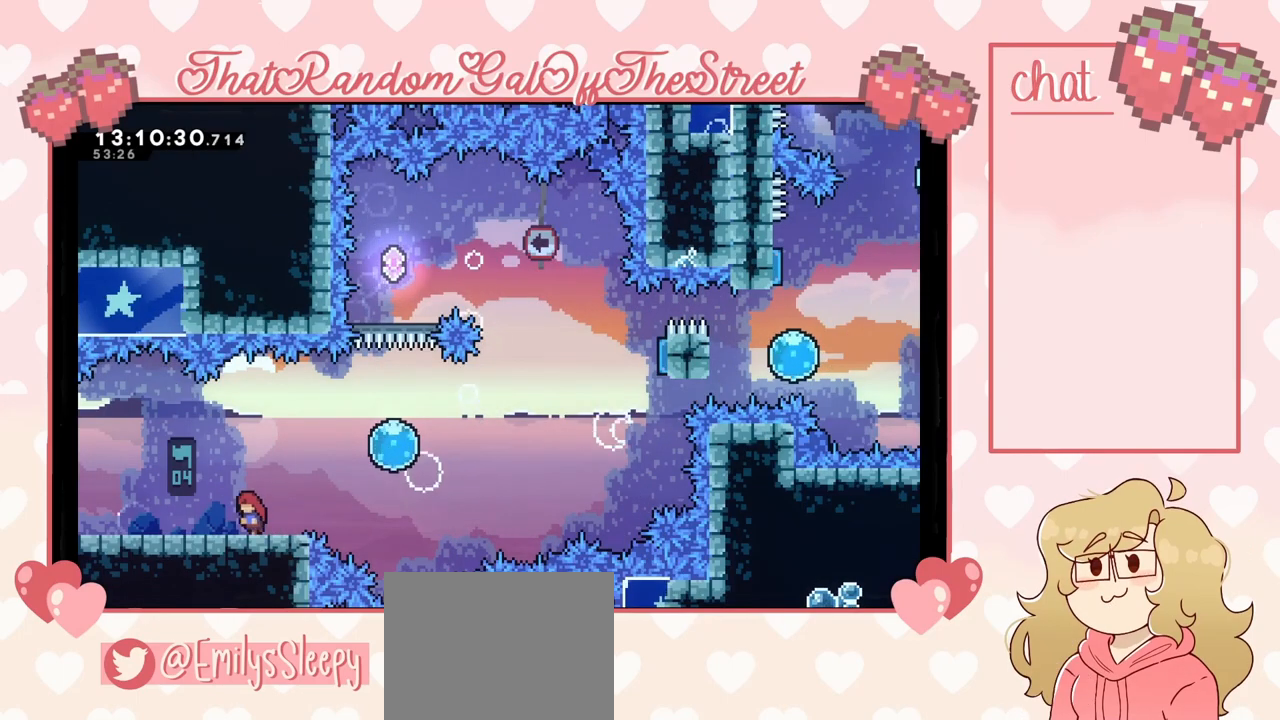
{"buttons": [], "left_stick": "right", "right_stick": "center", "events": [[167, "left_stick", "center"], [433, "left_stick", "right"]]}
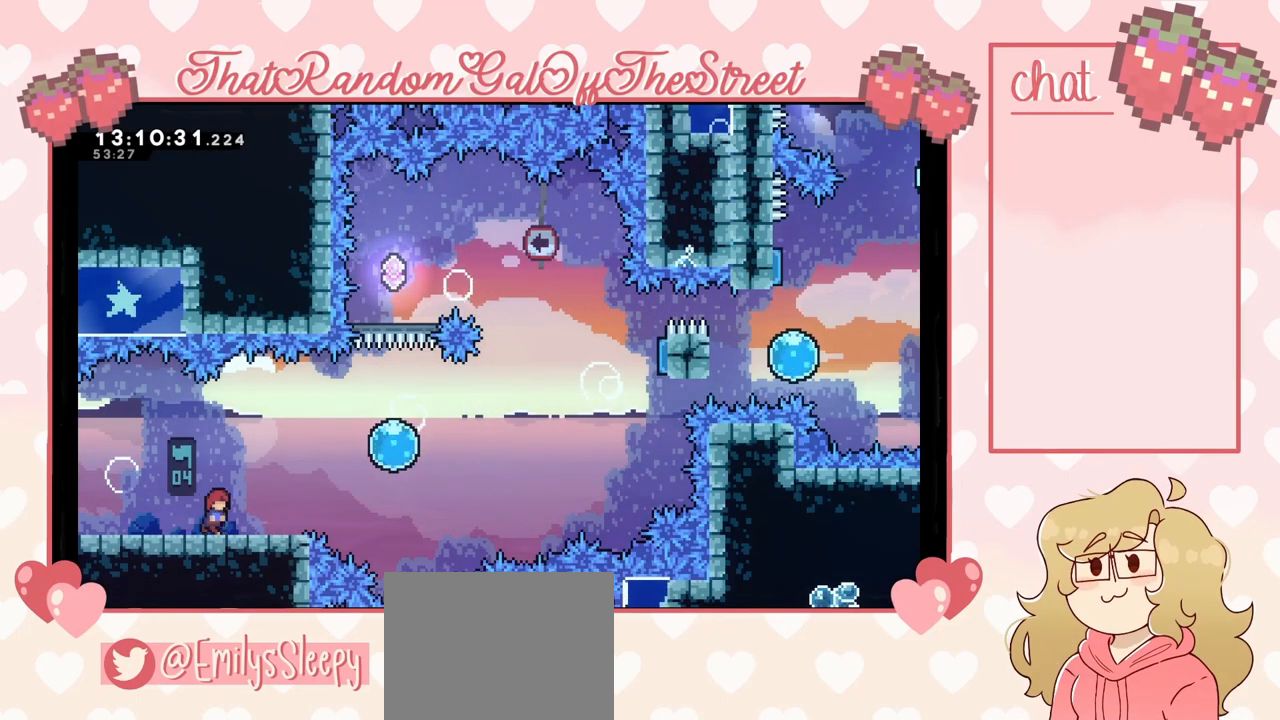
{"buttons": ["A"], "left_stick": "right", "right_stick": "center", "events": [[267, "A", "down"]]}
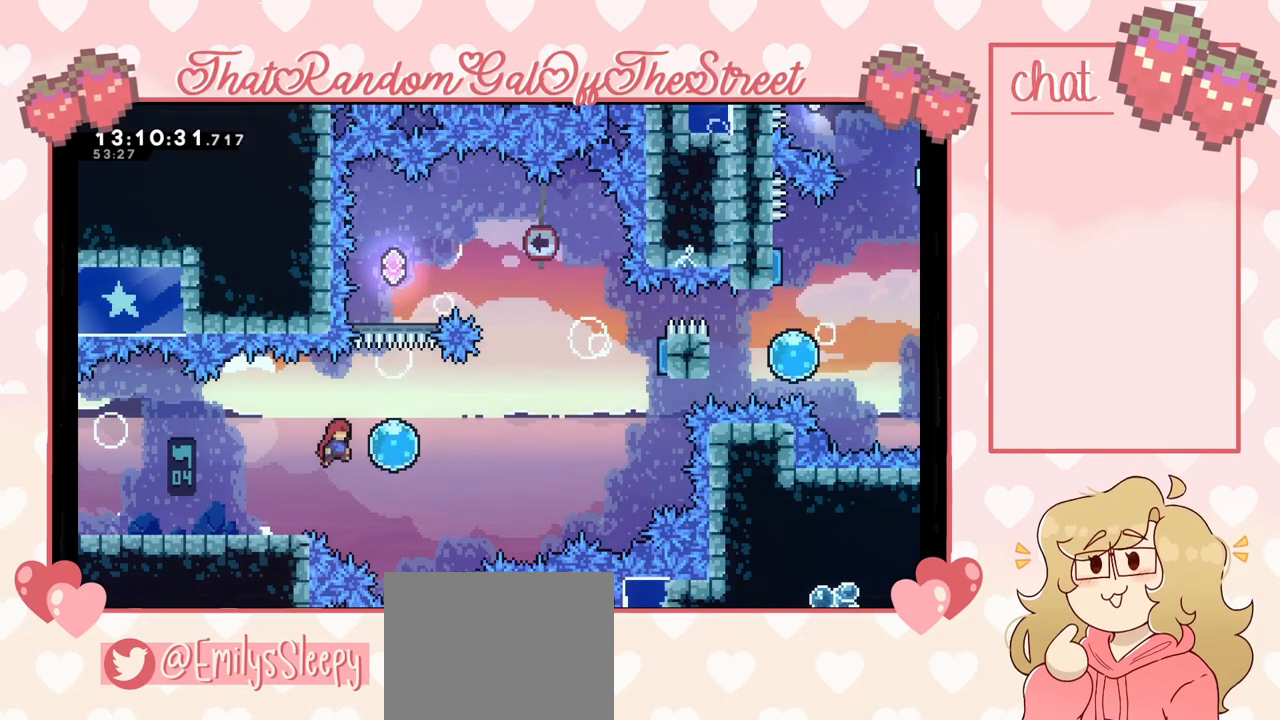
{"buttons": [], "left_stick": "right", "right_stick": "center", "events": [[267, "A", "up"]]}
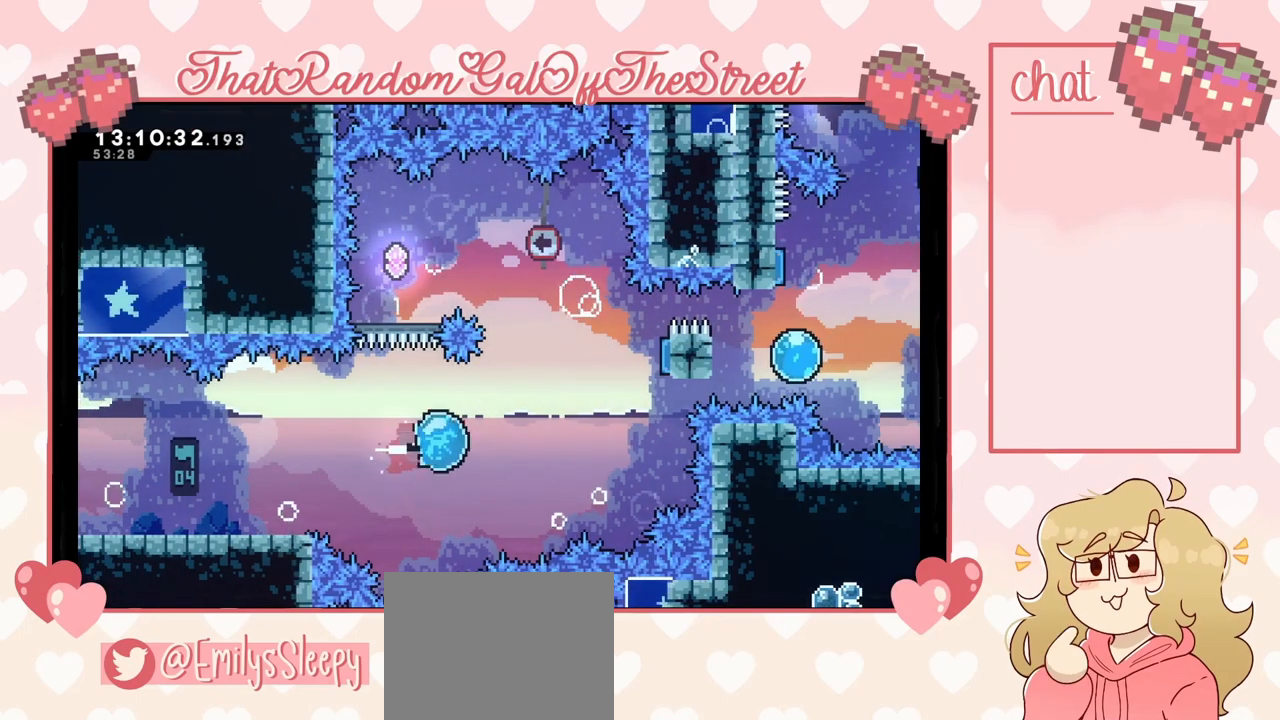
{"buttons": ["X"], "left_stick": "up-right", "right_stick": "center", "events": [[200, "left_stick", "up-right"], [233, "X", "down"]]}
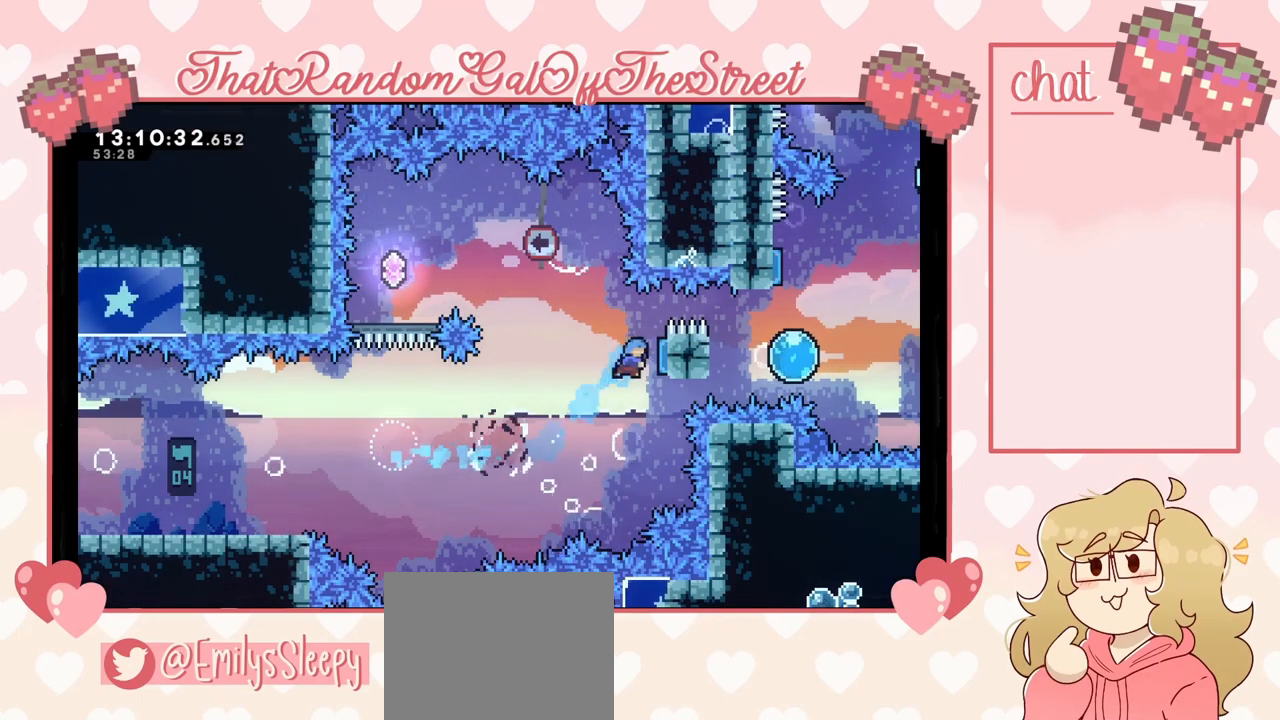
{"buttons": [], "left_stick": "up-left", "right_stick": "center", "events": [[100, "X", "up"], [233, "left_stick", "up-left"]]}
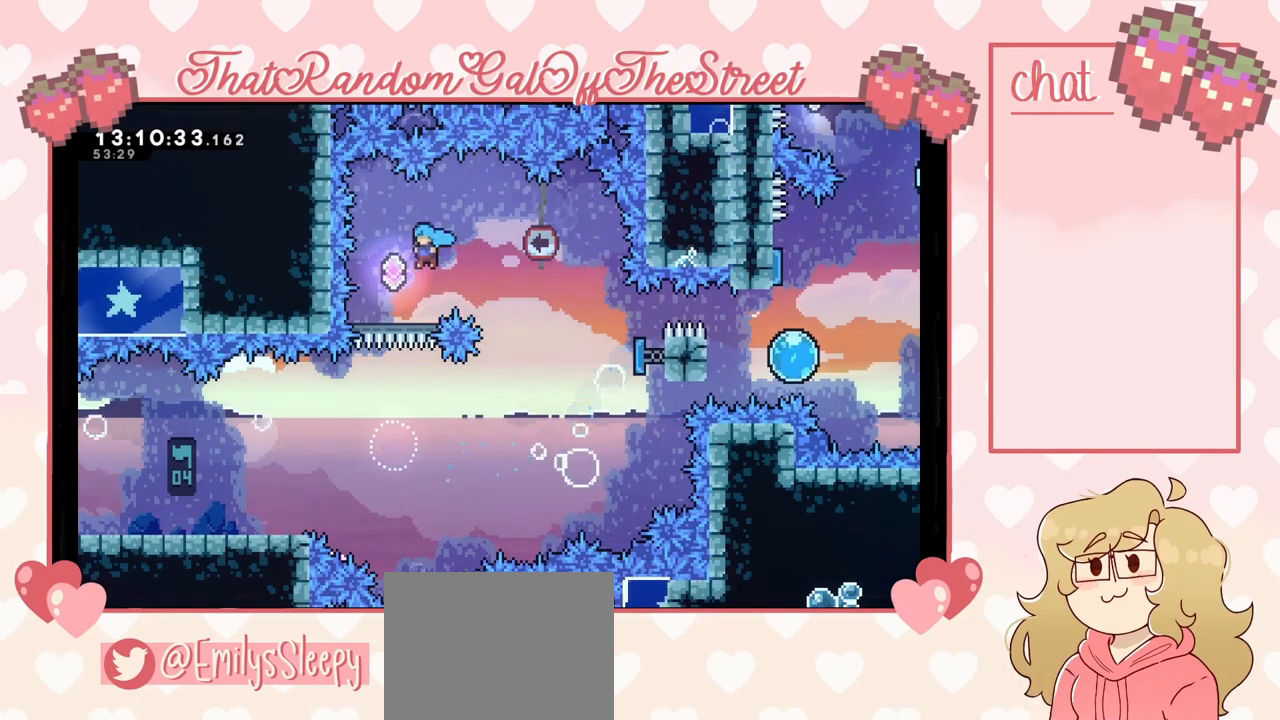
{"buttons": [], "left_stick": "right", "right_stick": "center", "events": [[133, "left_stick", "center"], [500, "left_stick", "right"]]}
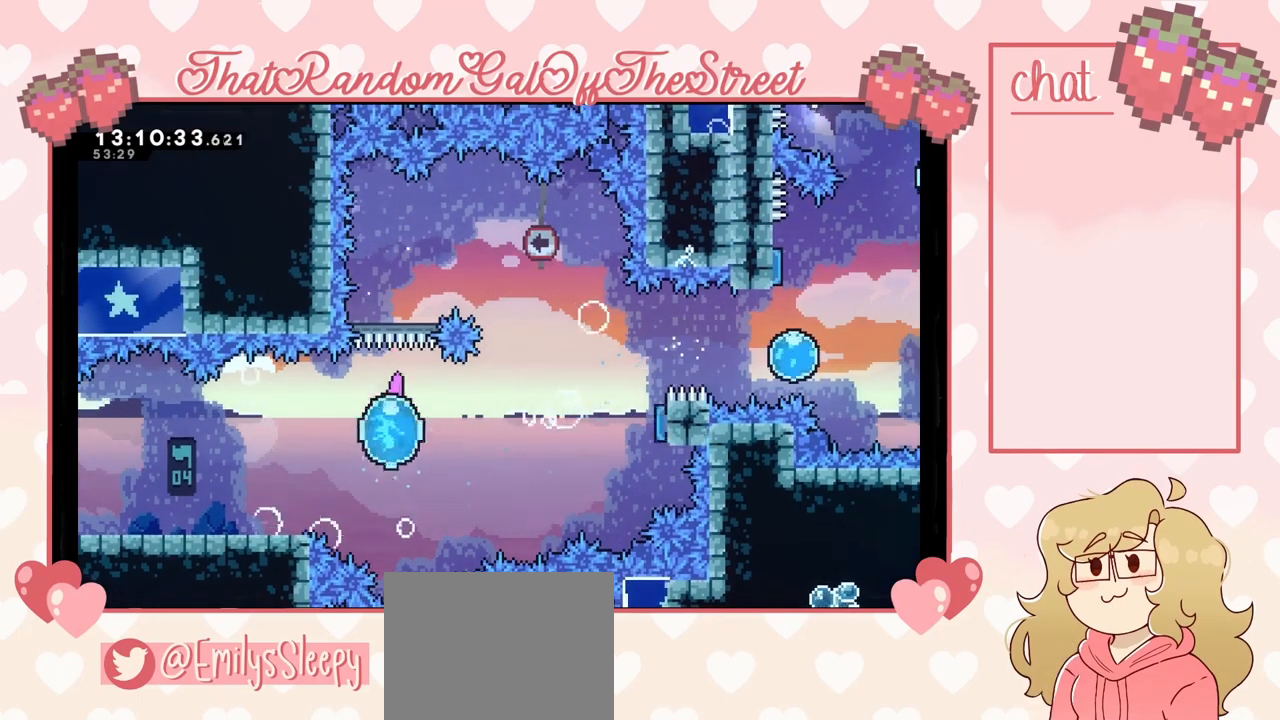
{"buttons": [], "left_stick": "right", "right_stick": "center", "events": []}
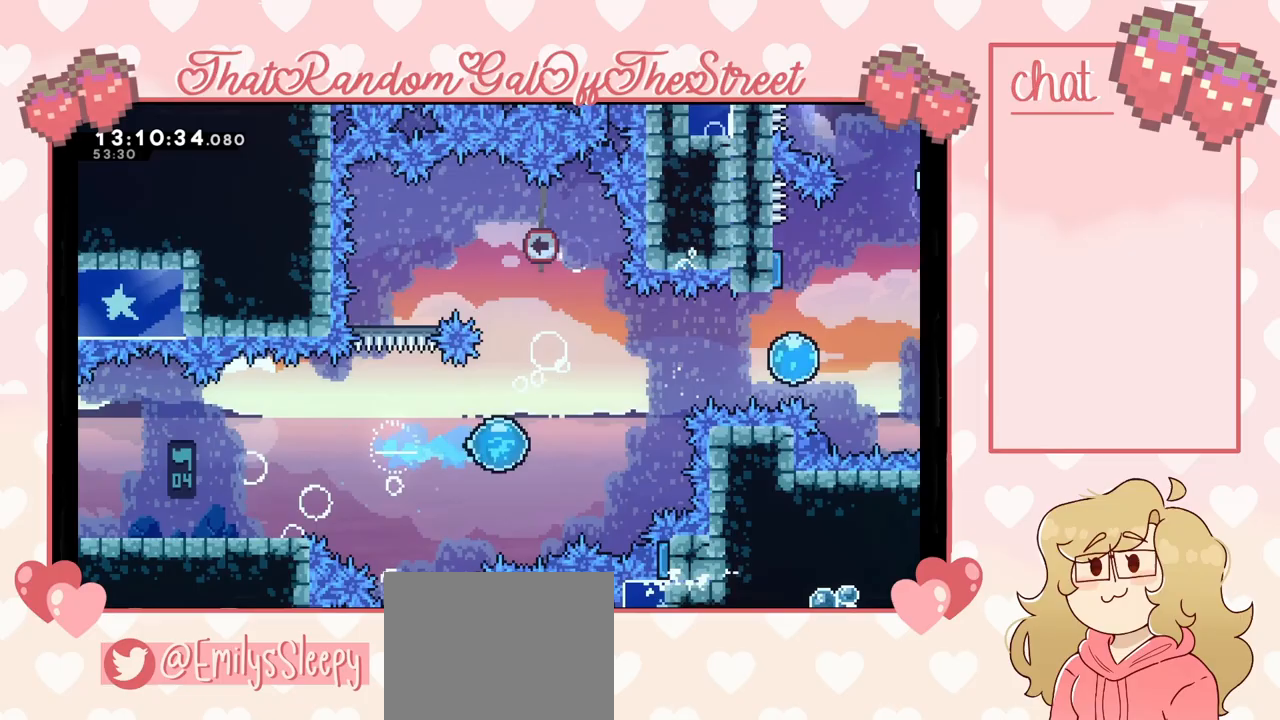
{"buttons": ["X"], "left_stick": "right", "right_stick": "center", "events": [[67, "left_stick", "up-right"], [100, "X", "down"], [300, "X", "up"], [433, "left_stick", "right"], [500, "X", "down"]]}
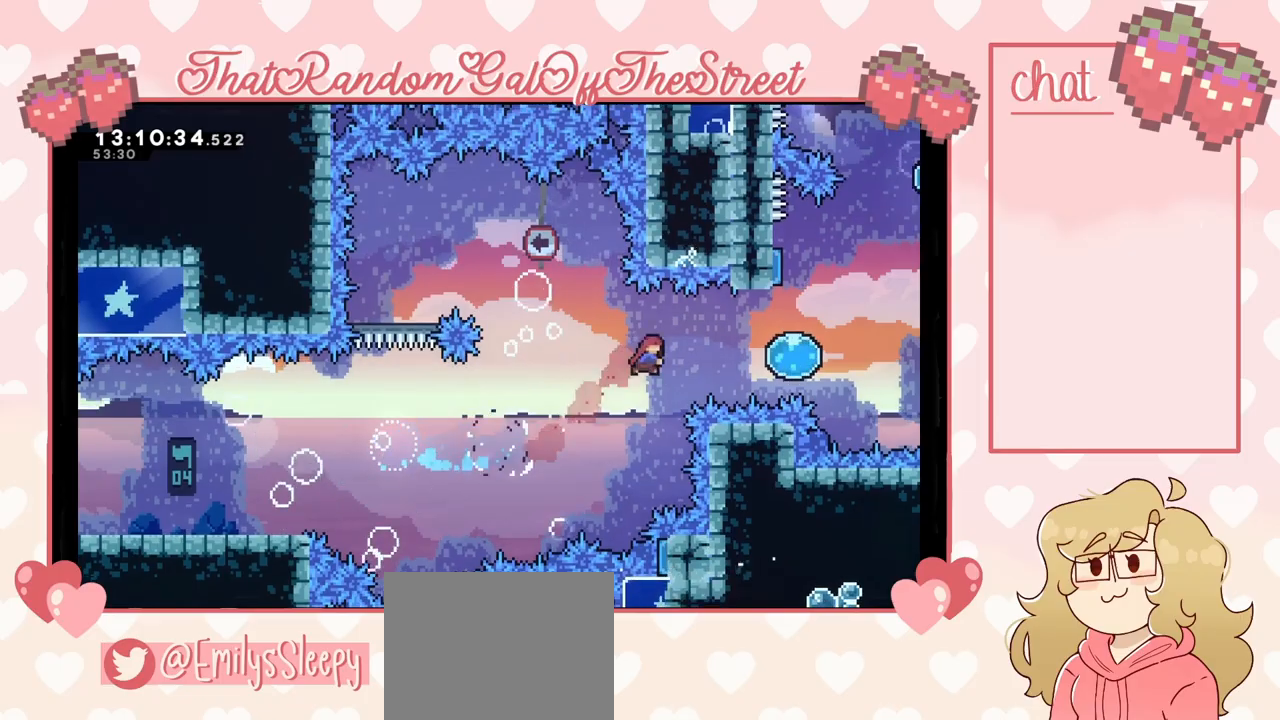
{"buttons": [], "left_stick": "up", "right_stick": "center", "events": [[167, "X", "up"], [367, "left_stick", "up"]]}
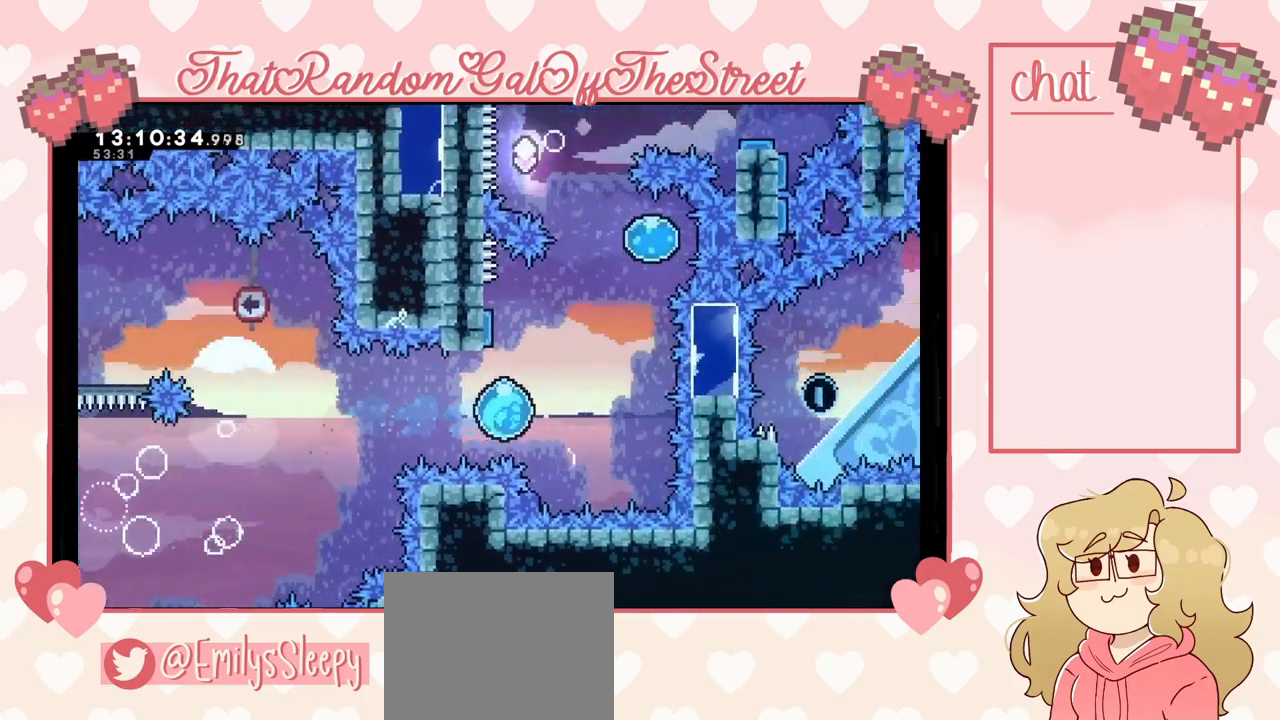
{"buttons": [], "left_stick": "up", "right_stick": "center", "events": [[200, "left_stick", "up-right"], [500, "left_stick", "up"]]}
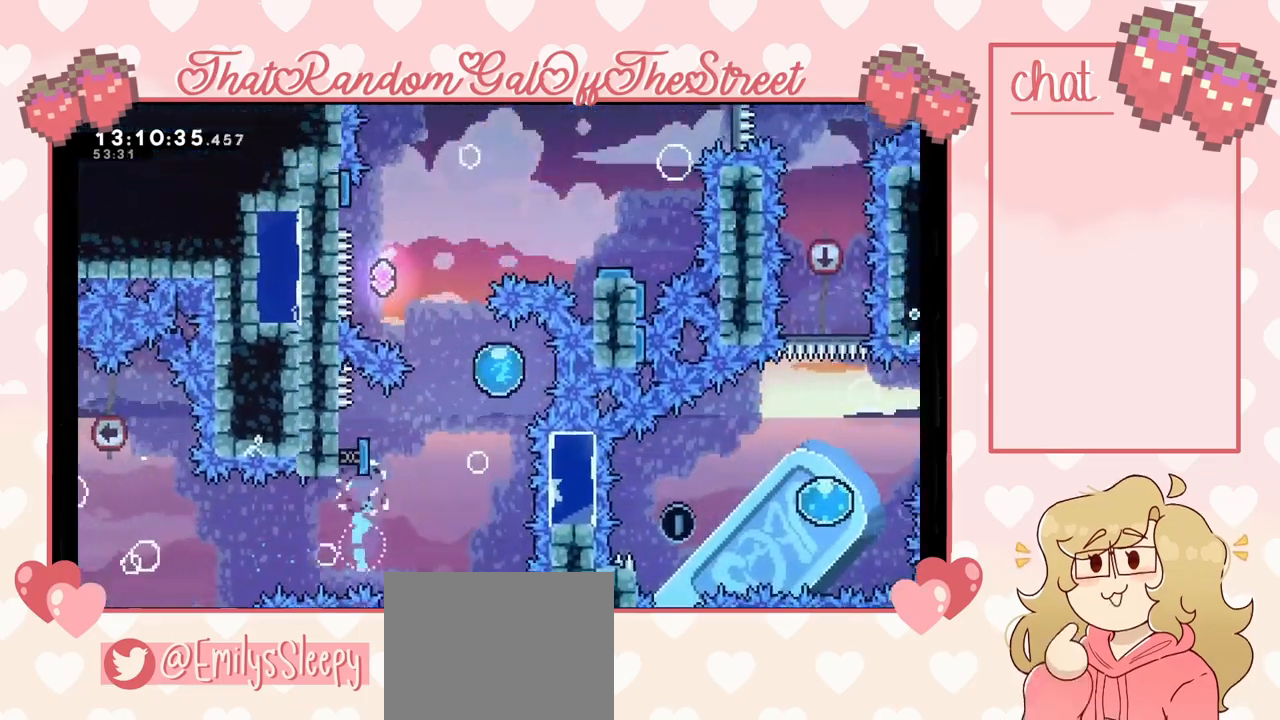
{"buttons": [], "left_stick": "up-right", "right_stick": "center", "events": [[33, "left_stick", "up-left"], [467, "left_stick", "up-right"]]}